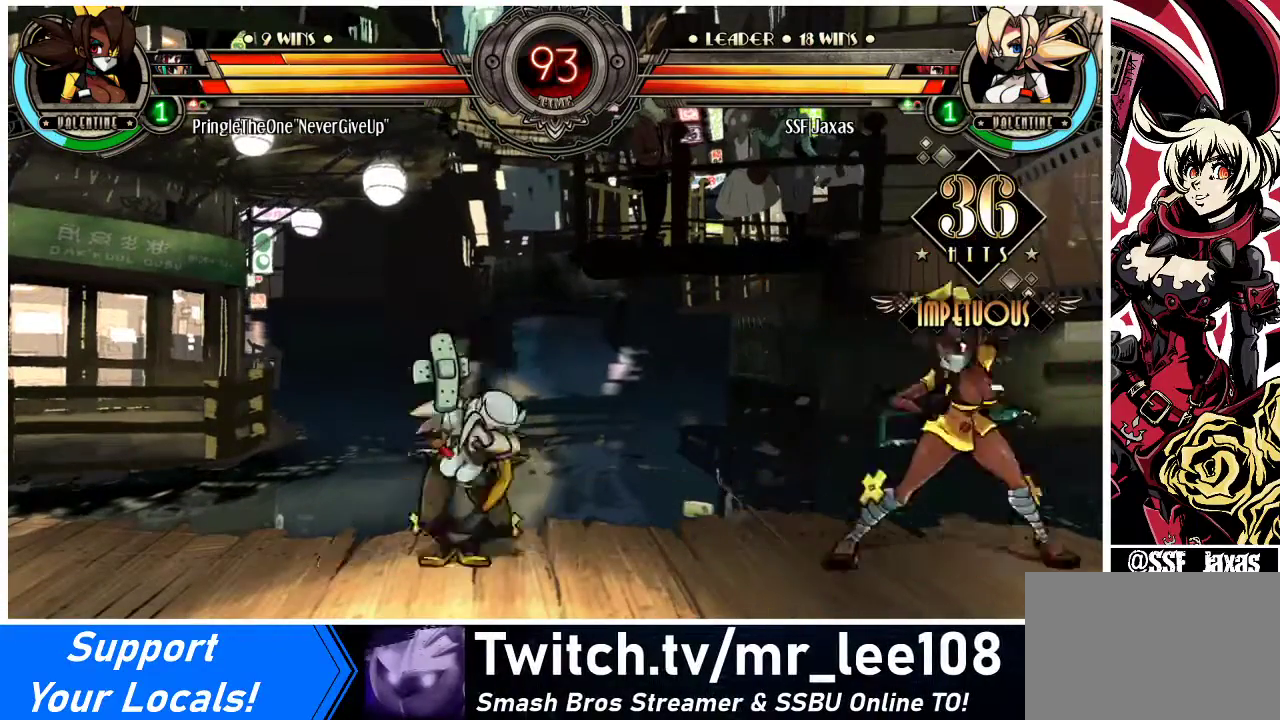
Gameplay with a controller (arcade stick); each line is a JSON object with the inputs held at the frame after it. "events" lists button and stick changes between this image and that frame as [ms after this image, input, new state], when the widget could be followed in between. Not read: L3 R3.
{"buttons": ["R2", "DPAD_LEFT"], "events": [[33, "DPAD_DOWN", "up"], [167, "DPAD_LEFT", "down"], [233, "DPAD_UP", "down"], [400, "DPAD_UP", "up"], [467, "R2", "down"]]}
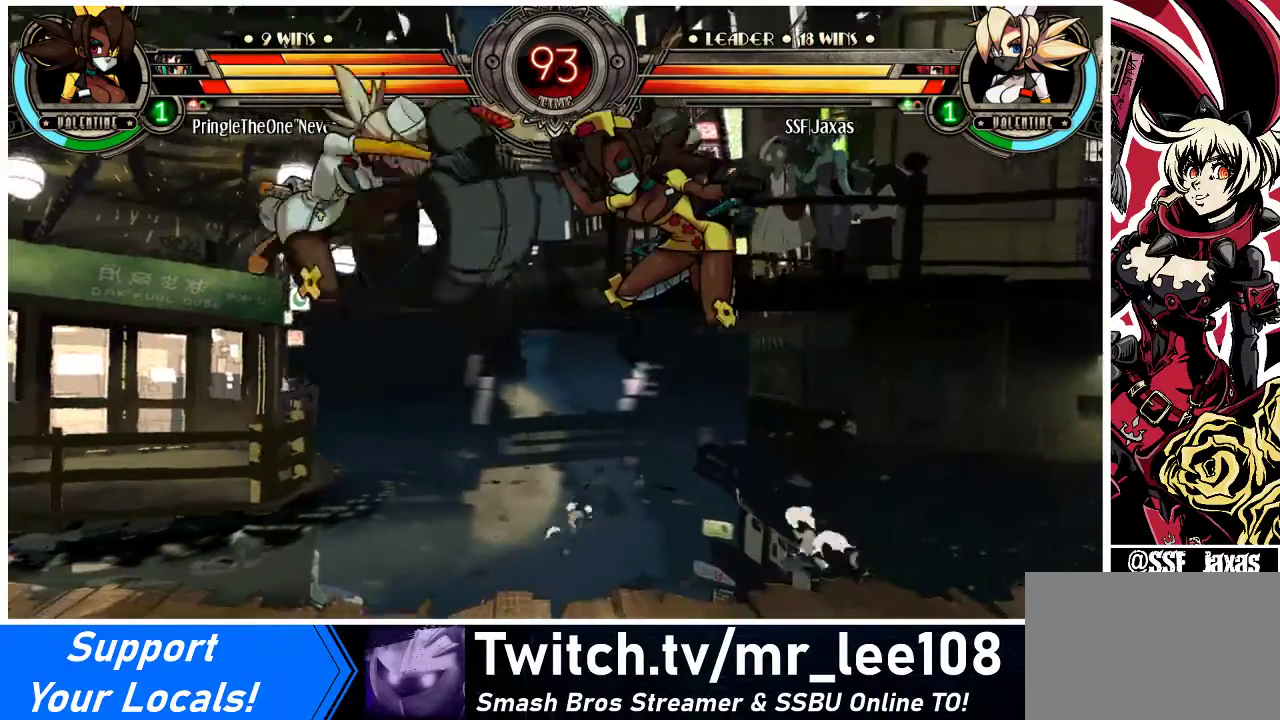
{"buttons": [], "events": [[67, "R2", "up"], [100, "DPAD_LEFT", "up"], [433, "DPAD_RIGHT", "down"], [467, "DPAD_RIGHT", "up"]]}
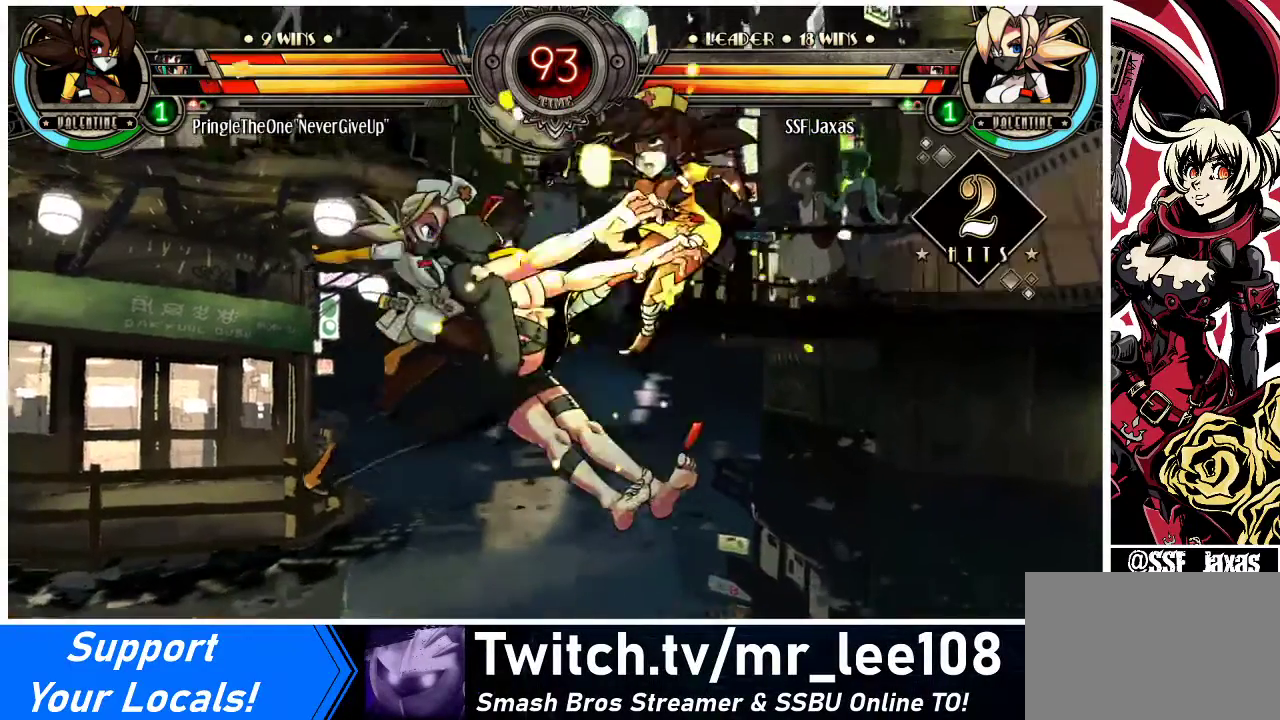
{"buttons": ["DPAD_RIGHT"], "events": [[33, "DPAD_RIGHT", "down"], [200, "TRIANGLE", "down"], [400, "TRIANGLE", "up"]]}
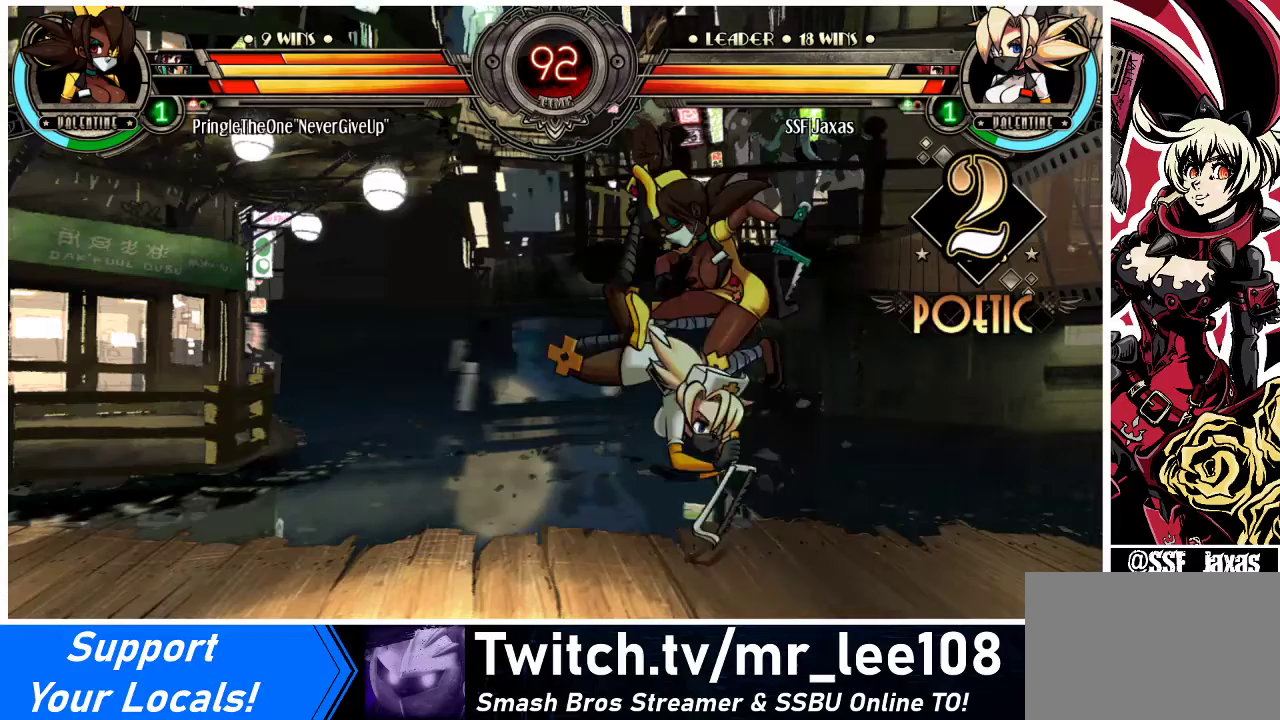
{"buttons": [], "events": [[200, "CROSS", "down"], [200, "SQUARE", "down"], [267, "DPAD_RIGHT", "up"], [267, "SQUARE", "up"], [300, "CROSS", "up"], [300, "DPAD_RIGHT", "down"], [333, "DPAD_RIGHT", "up"]]}
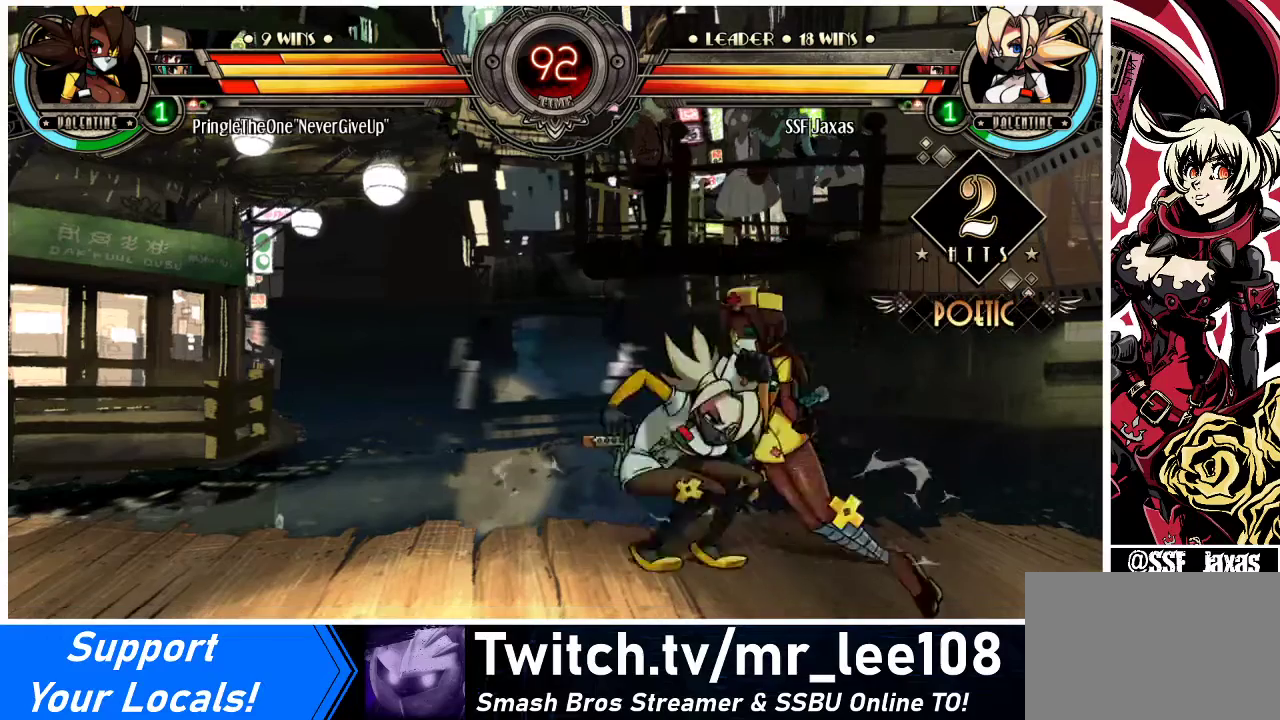
{"buttons": [], "events": []}
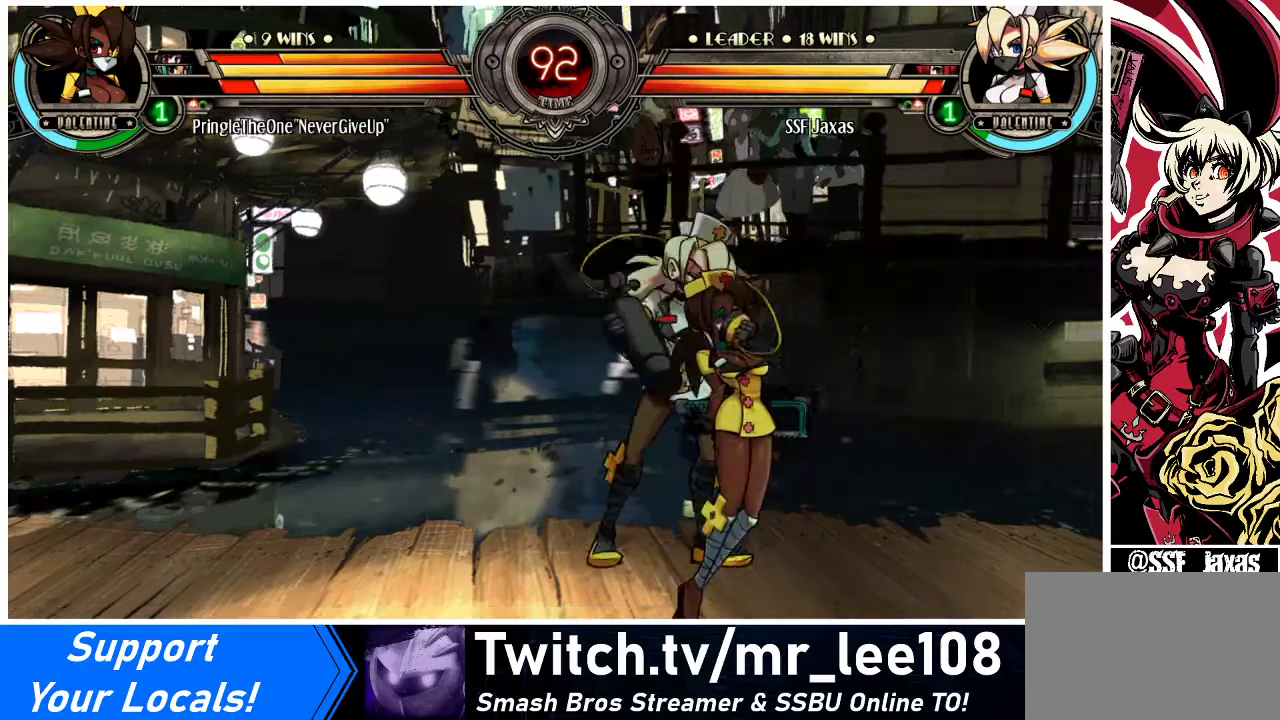
{"buttons": [], "events": []}
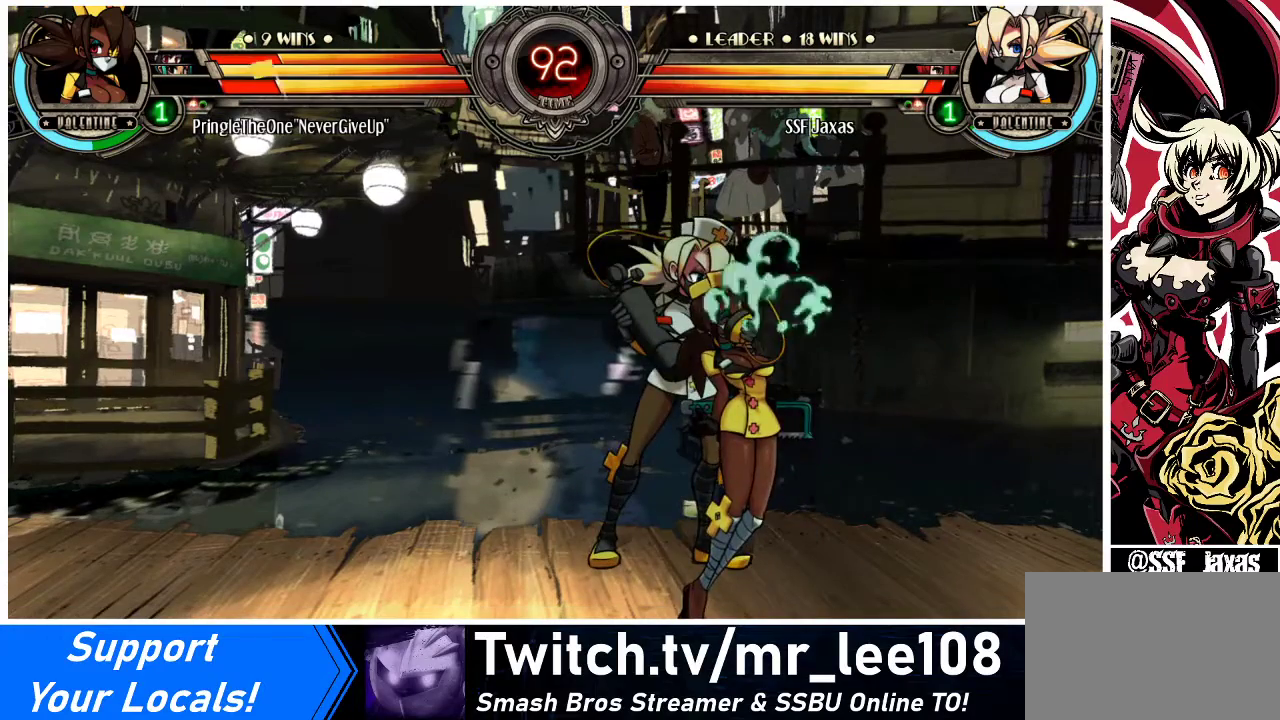
{"buttons": [], "events": []}
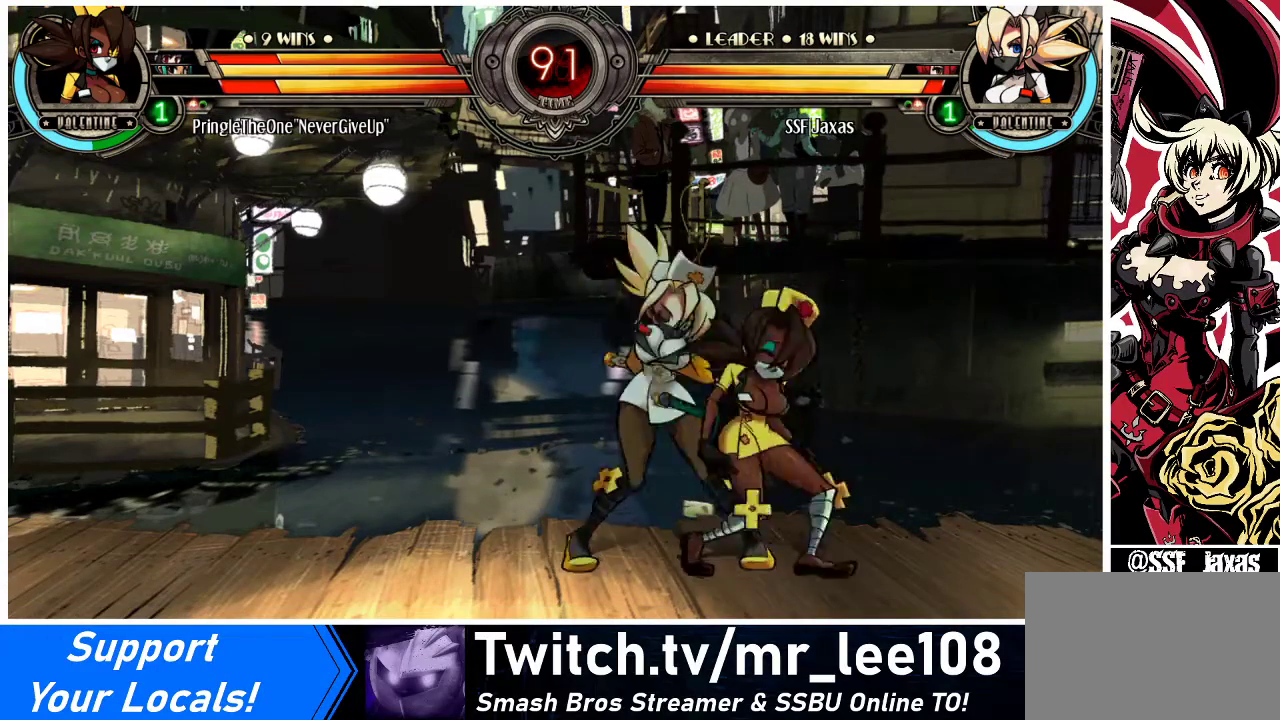
{"buttons": [], "events": [[267, "R1", "down"], [400, "R1", "up"]]}
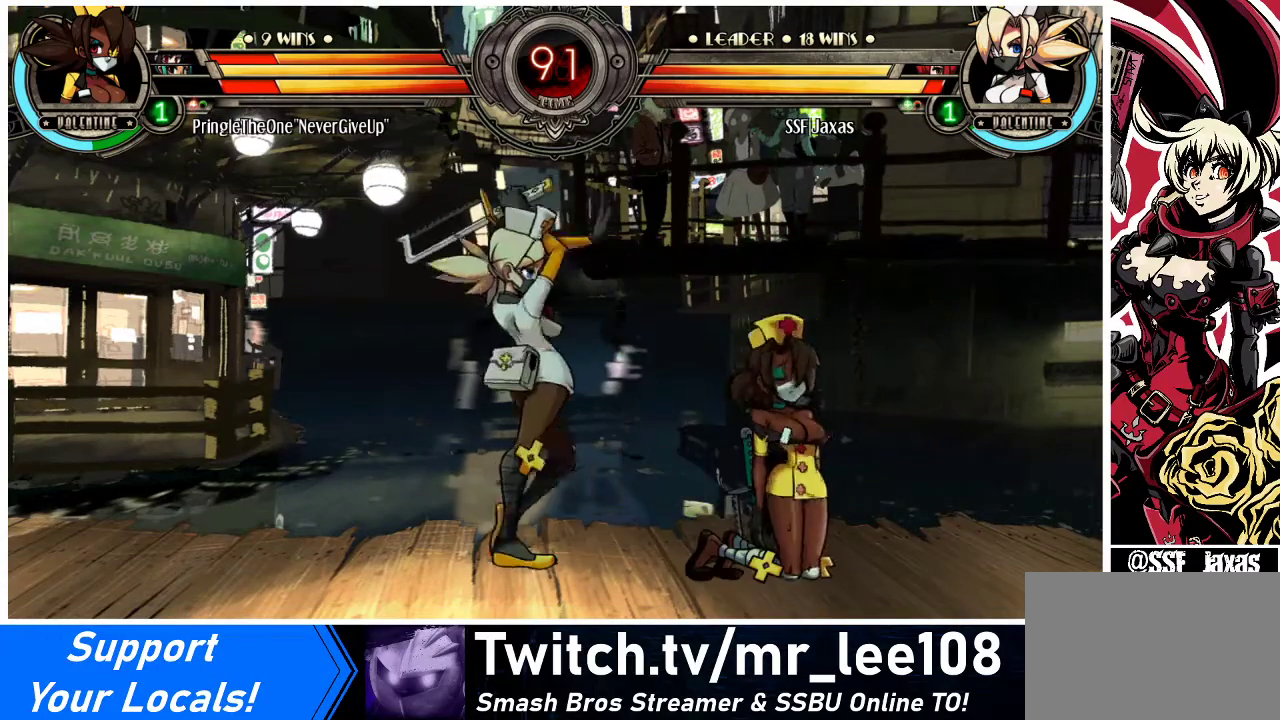
{"buttons": ["DPAD_DOWN"], "events": [[33, "DPAD_DOWN", "down"], [100, "DPAD_RIGHT", "down"], [133, "DPAD_DOWN", "up"], [133, "R2", "down"], [200, "DPAD_RIGHT", "up"], [267, "R2", "up"], [500, "DPAD_DOWN", "down"]]}
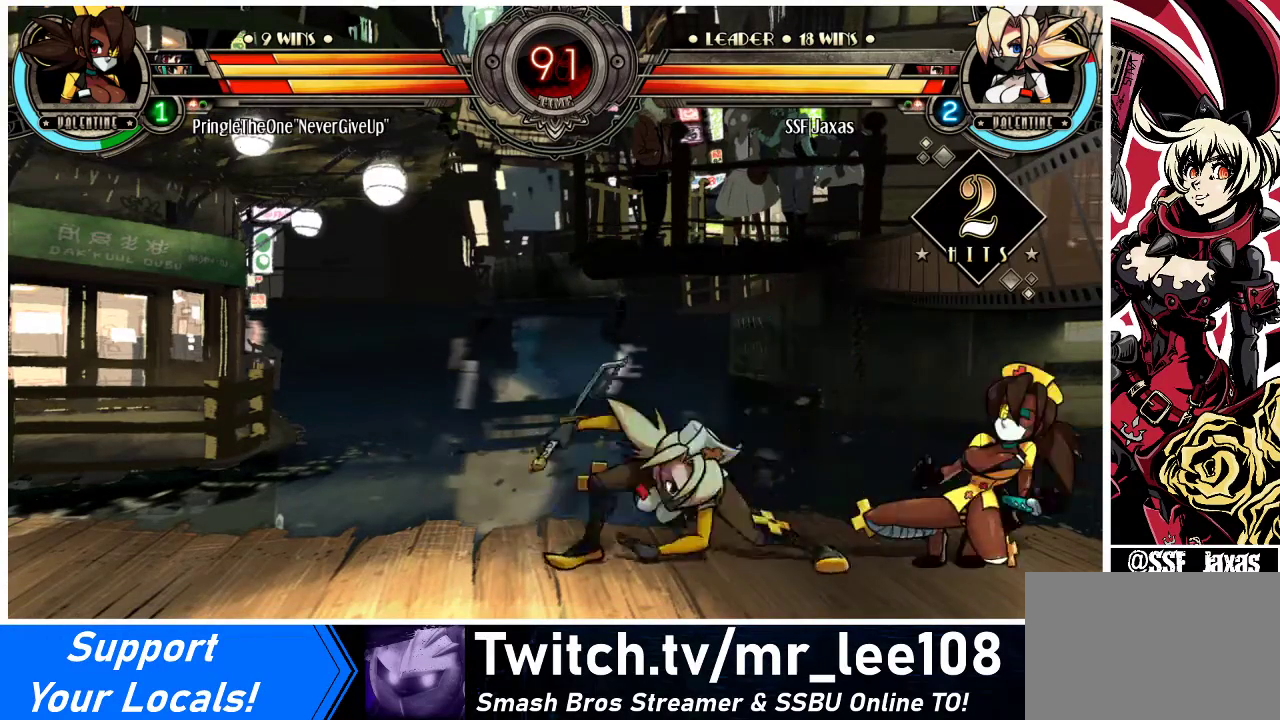
{"buttons": ["DPAD_DOWN"], "events": []}
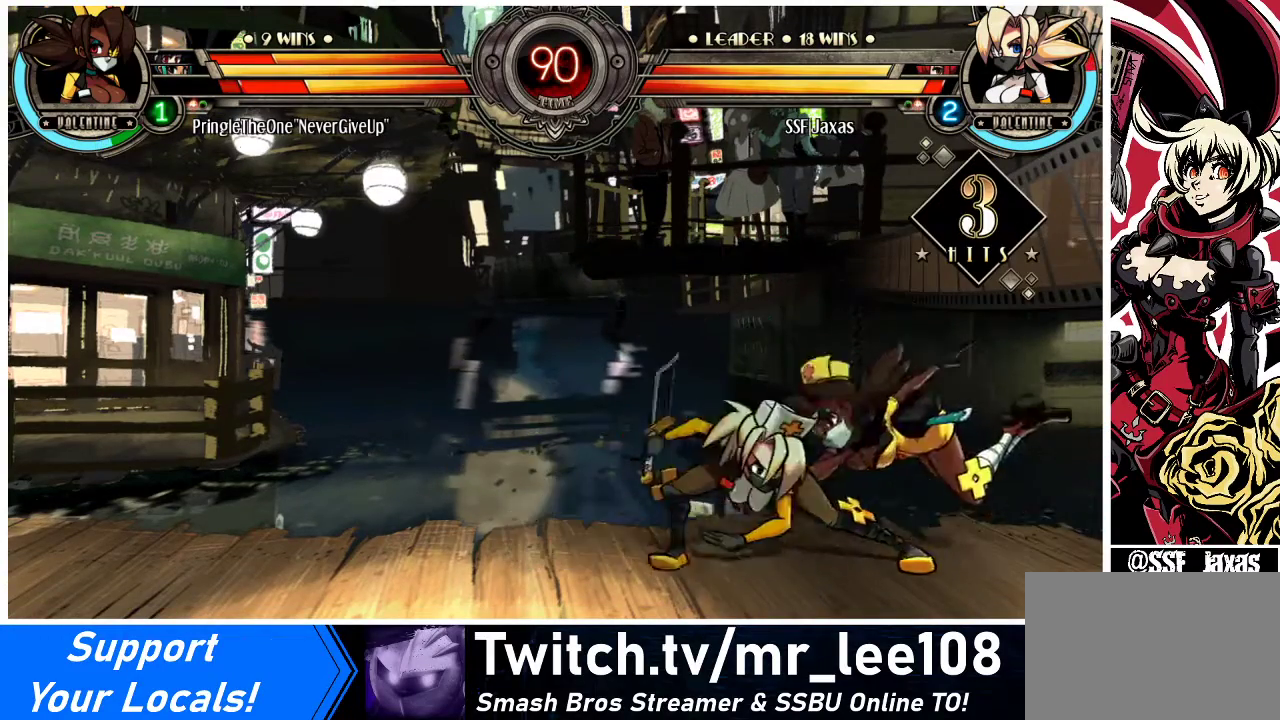
{"buttons": ["DPAD_UP"], "events": [[233, "R1", "down"], [433, "DPAD_DOWN", "up"], [433, "DPAD_UP", "down"], [433, "R1", "up"]]}
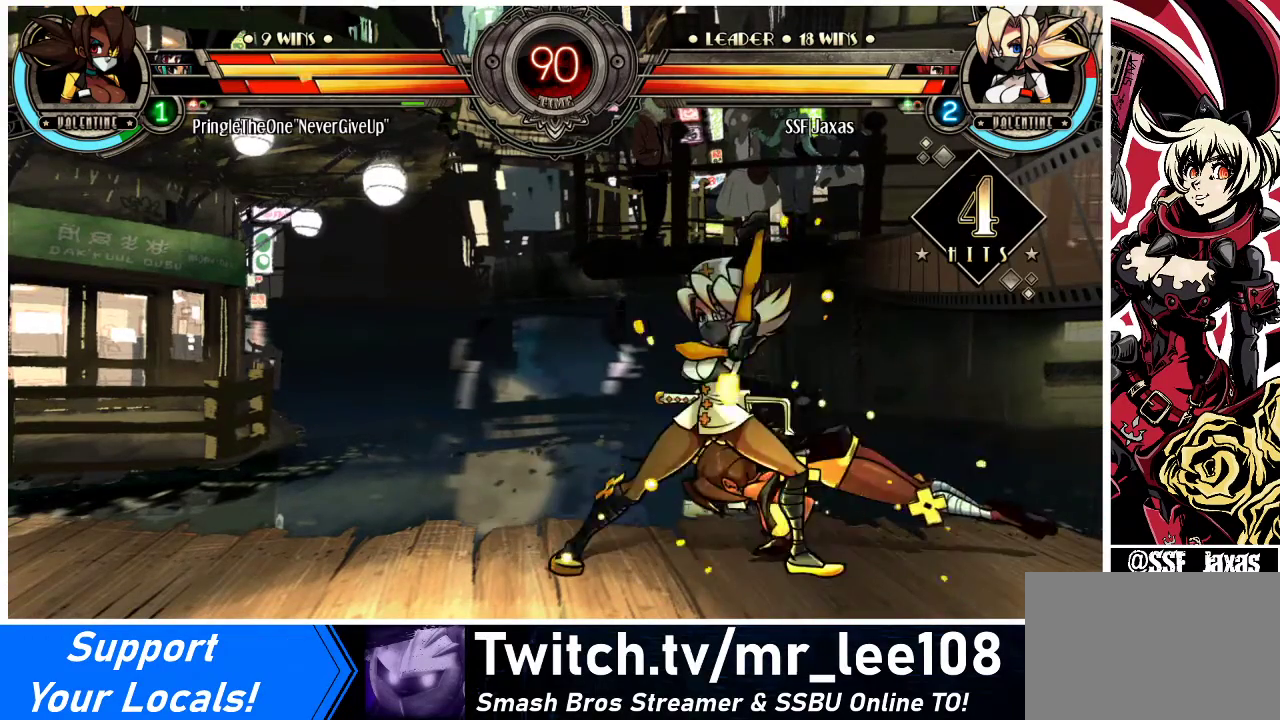
{"buttons": [], "events": [[33, "DPAD_UP", "up"], [100, "DPAD_DOWN", "down"], [133, "DPAD_RIGHT", "down"], [167, "DPAD_DOWN", "up"], [233, "CROSS", "down"], [233, "DPAD_RIGHT", "up"], [267, "CROSS", "up"]]}
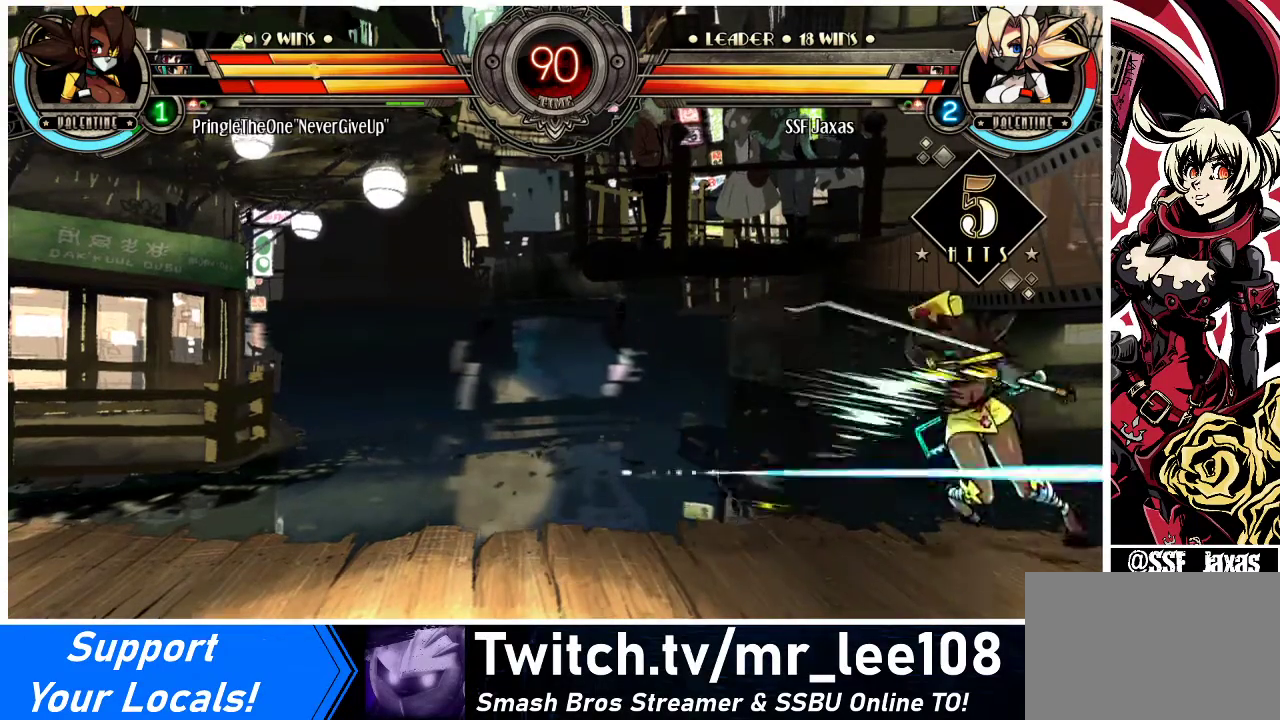
{"buttons": ["R1"], "events": [[233, "DPAD_RIGHT", "down"], [267, "DPAD_RIGHT", "up"], [333, "DPAD_RIGHT", "down"], [433, "R1", "down"], [500, "DPAD_RIGHT", "up"]]}
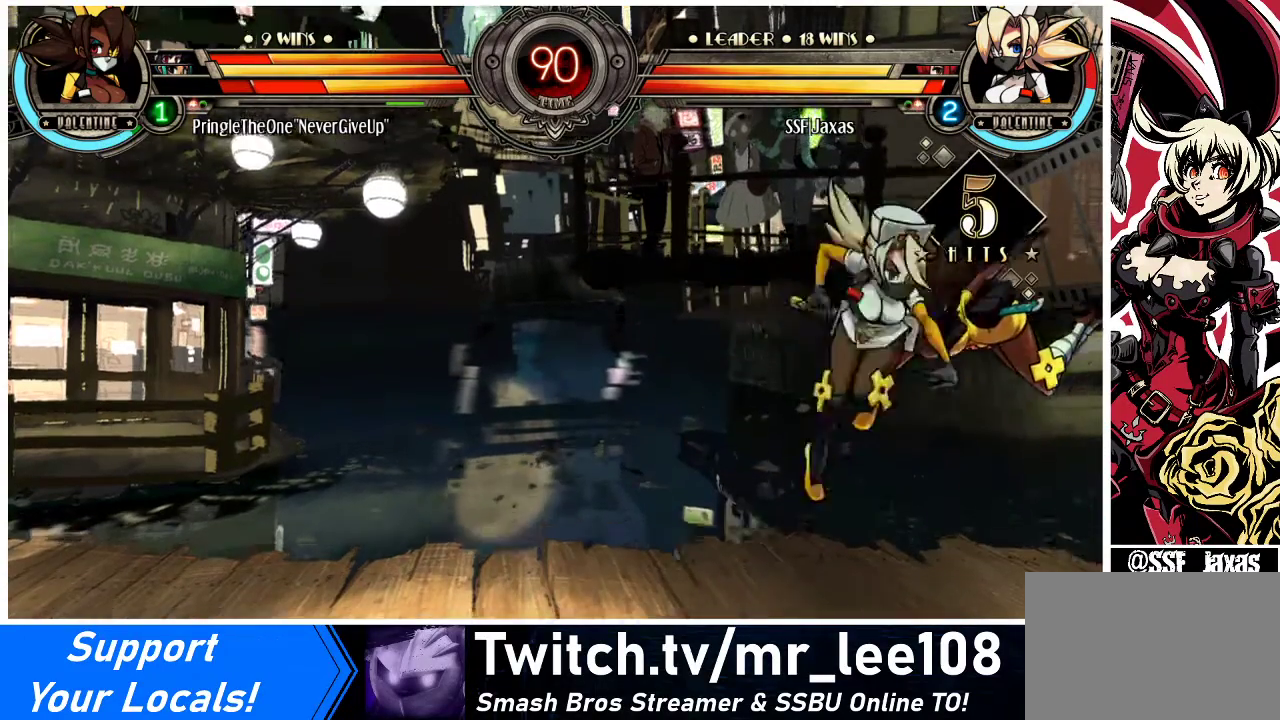
{"buttons": ["DPAD_RIGHT"], "events": [[33, "DPAD_DOWN", "down"], [67, "R1", "up"], [133, "DPAD_RIGHT", "down"], [200, "DPAD_DOWN", "up"], [200, "R2", "down"], [333, "R2", "up"]]}
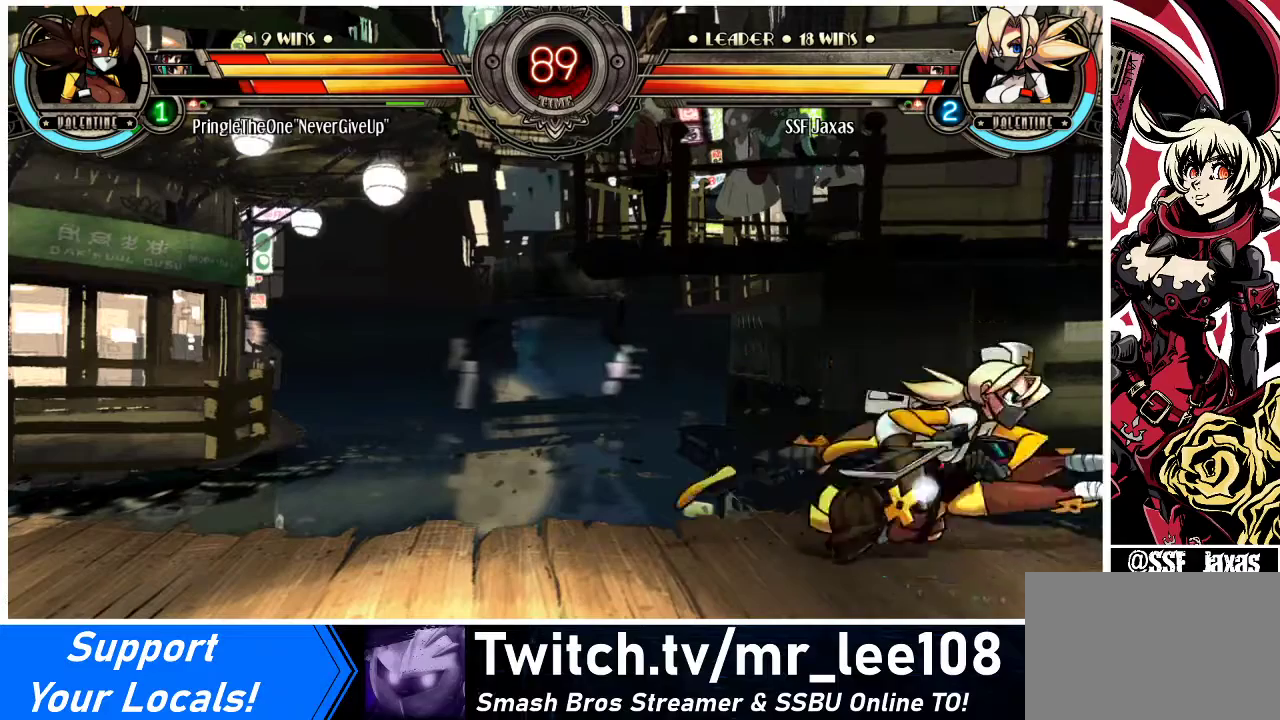
{"buttons": ["DPAD_LEFT"], "events": [[100, "DPAD_RIGHT", "up"], [500, "DPAD_LEFT", "down"]]}
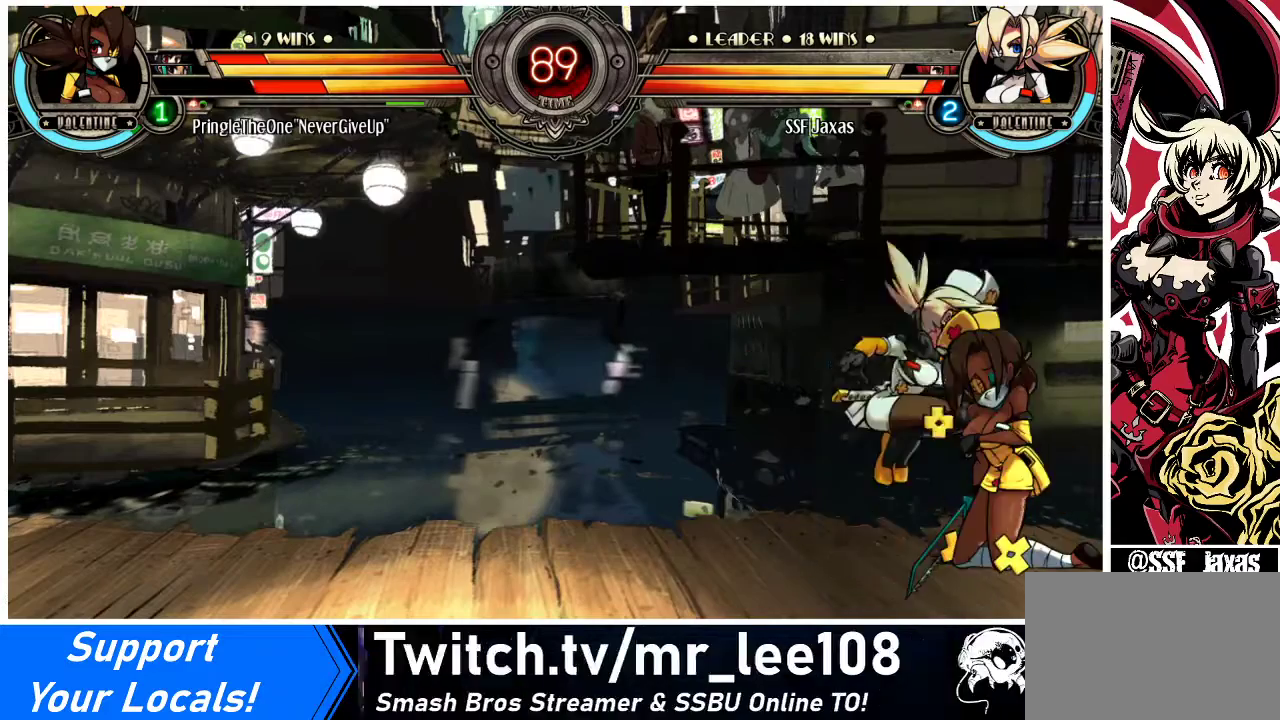
{"buttons": ["DPAD_LEFT"], "events": [[133, "DPAD_LEFT", "up"], [200, "DPAD_LEFT", "down"], [233, "DPAD_LEFT", "up"], [267, "DPAD_RIGHT", "down"], [333, "TRIANGLE", "down"], [400, "DPAD_RIGHT", "up"], [400, "TRIANGLE", "up"], [433, "DPAD_LEFT", "down"]]}
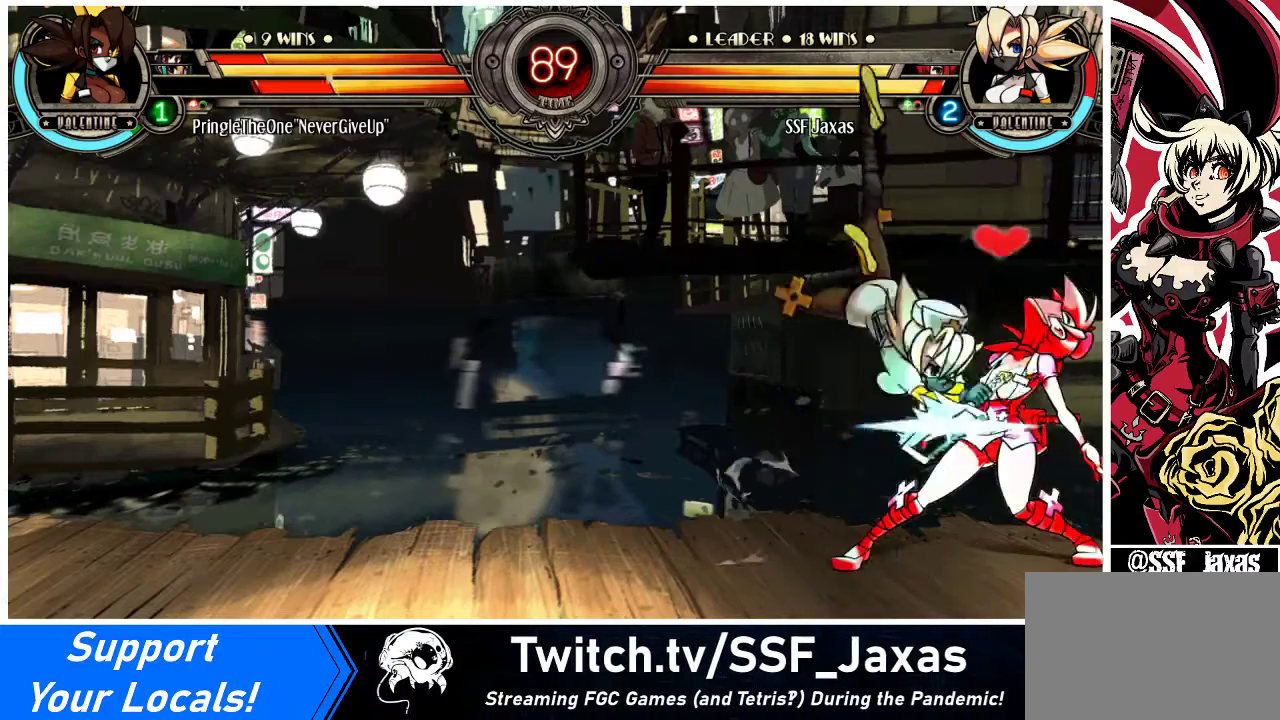
{"buttons": ["SQUARE"], "events": [[333, "DPAD_LEFT", "up"], [467, "SQUARE", "down"]]}
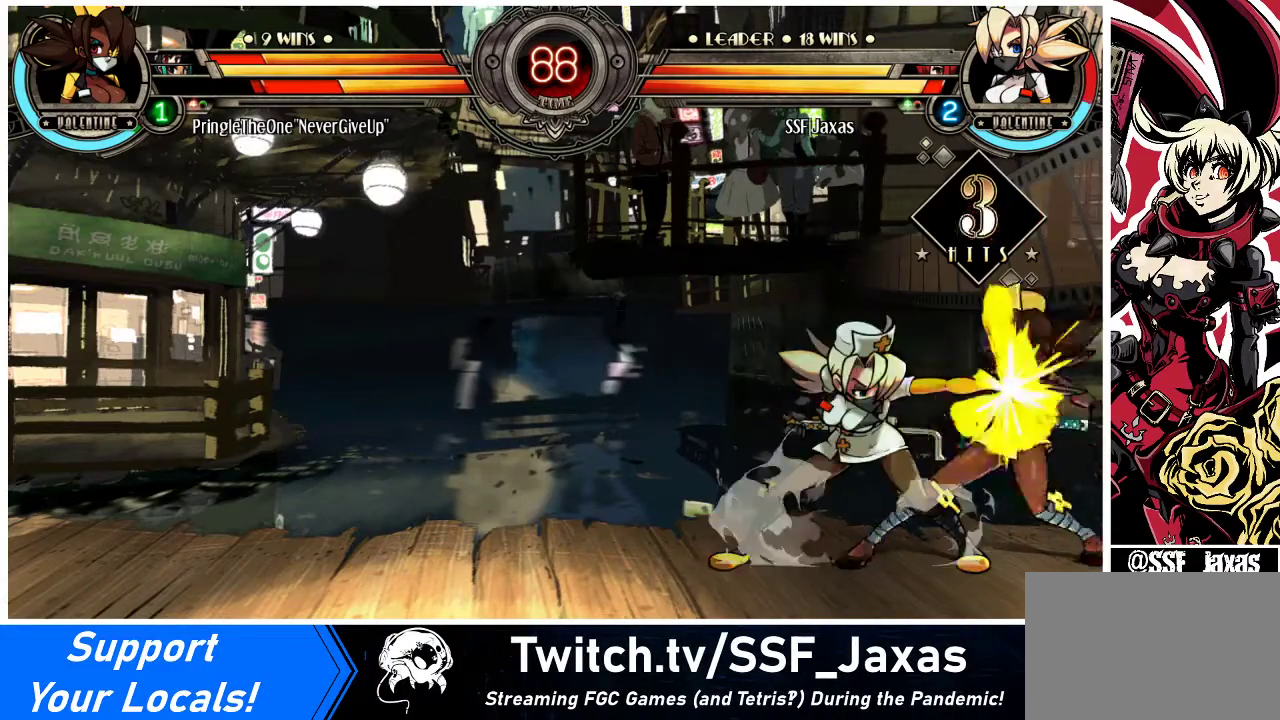
{"buttons": [], "events": [[67, "SQUARE", "up"], [133, "SQUARE", "down"], [233, "SQUARE", "up"], [333, "SQUARE", "down"], [433, "SQUARE", "up"]]}
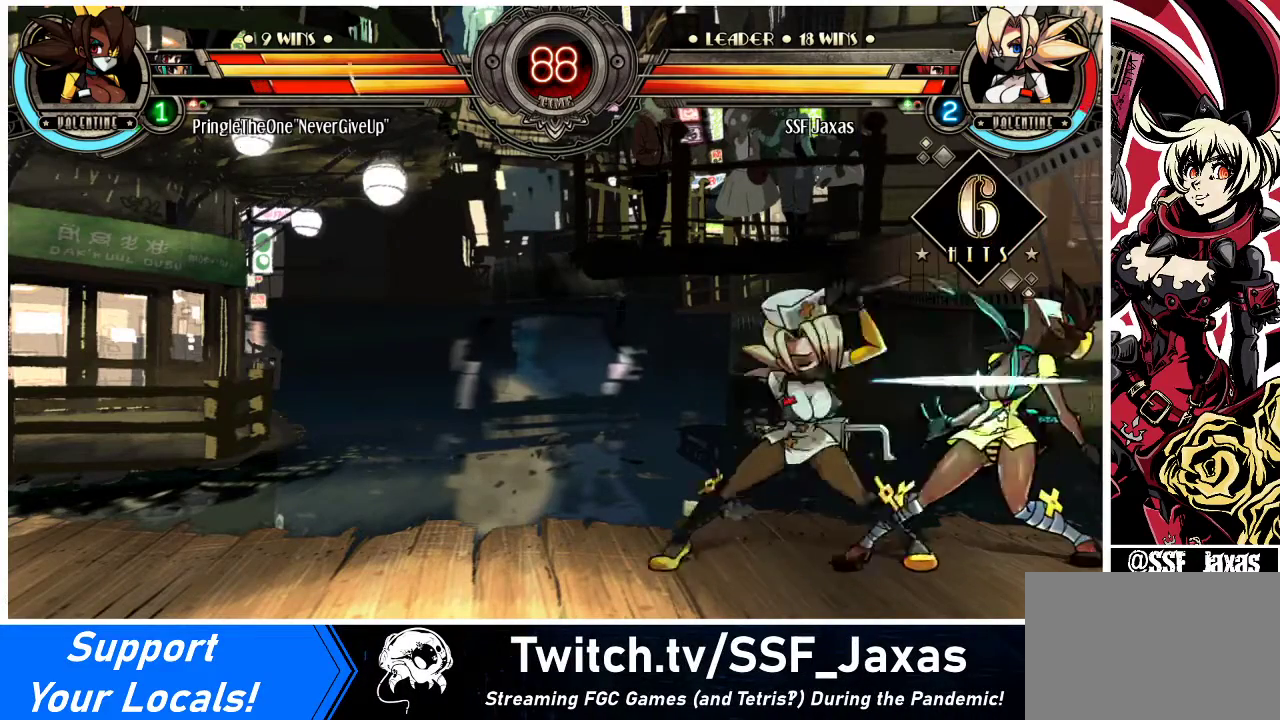
{"buttons": ["R1", "DPAD_DOWN", "DPAD_RIGHT"], "events": [[67, "TRIANGLE", "down"], [200, "DPAD_RIGHT", "down"], [200, "TRIANGLE", "up"], [233, "DPAD_DOWN", "down"], [433, "R1", "down"]]}
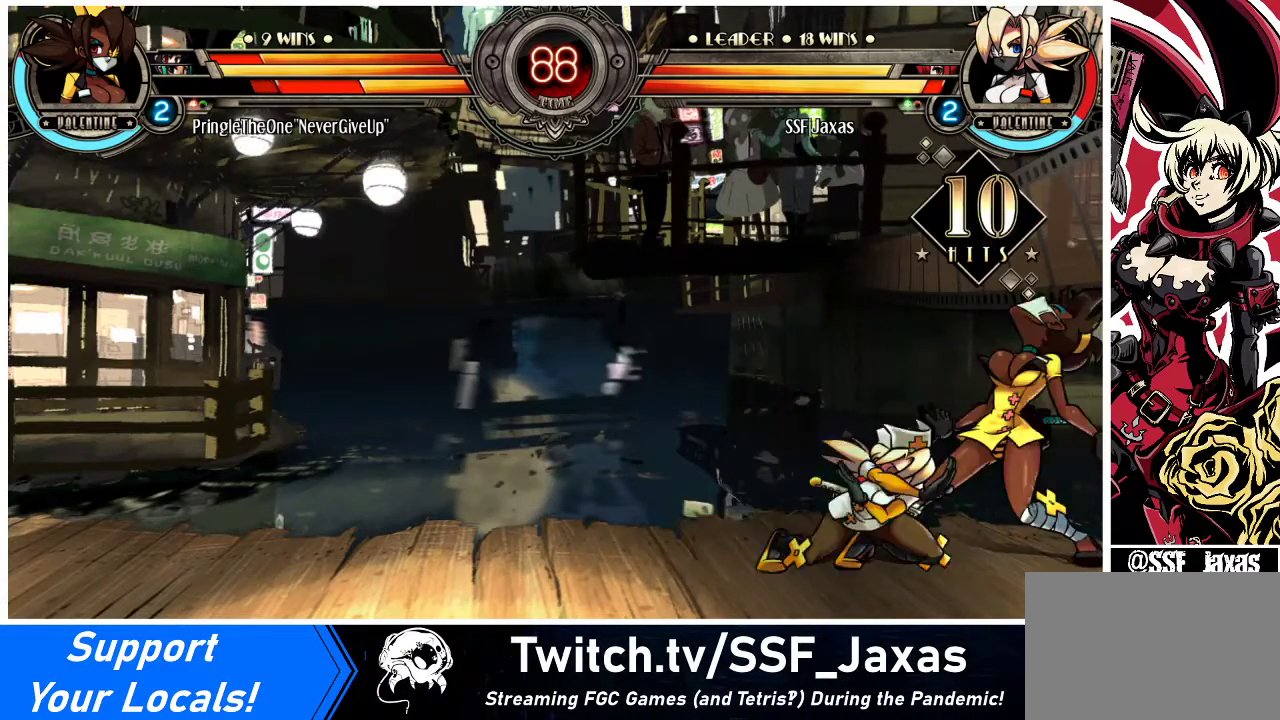
{"buttons": ["R1"], "events": [[100, "DPAD_DOWN", "up"], [100, "R1", "up"], [267, "DPAD_UP", "down"], [433, "DPAD_UP", "up"], [467, "DPAD_RIGHT", "up"], [467, "R1", "down"]]}
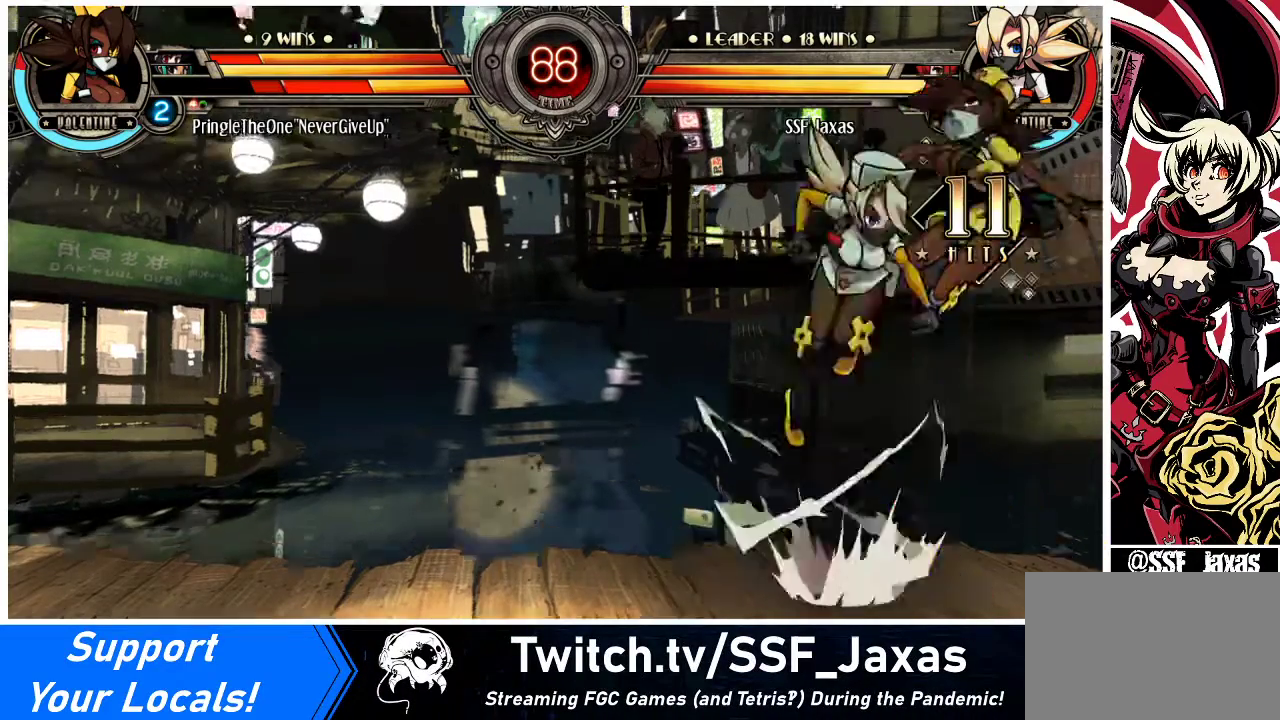
{"buttons": ["TRIANGLE", "DPAD_RIGHT"], "events": [[133, "R1", "up"], [233, "DPAD_RIGHT", "down"], [300, "DPAD_RIGHT", "up"], [333, "DPAD_RIGHT", "down"], [467, "TRIANGLE", "down"]]}
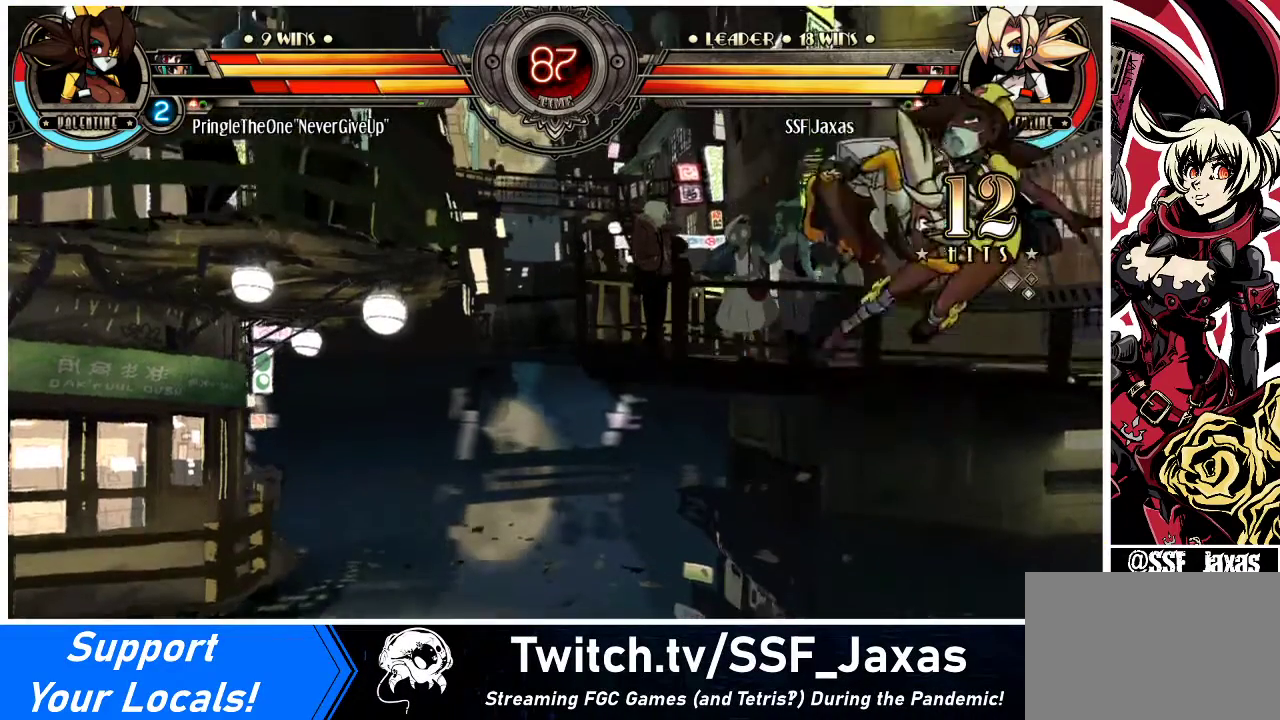
{"buttons": [], "events": [[33, "DPAD_RIGHT", "up"], [100, "TRIANGLE", "up"], [267, "R1", "down"], [467, "R1", "up"]]}
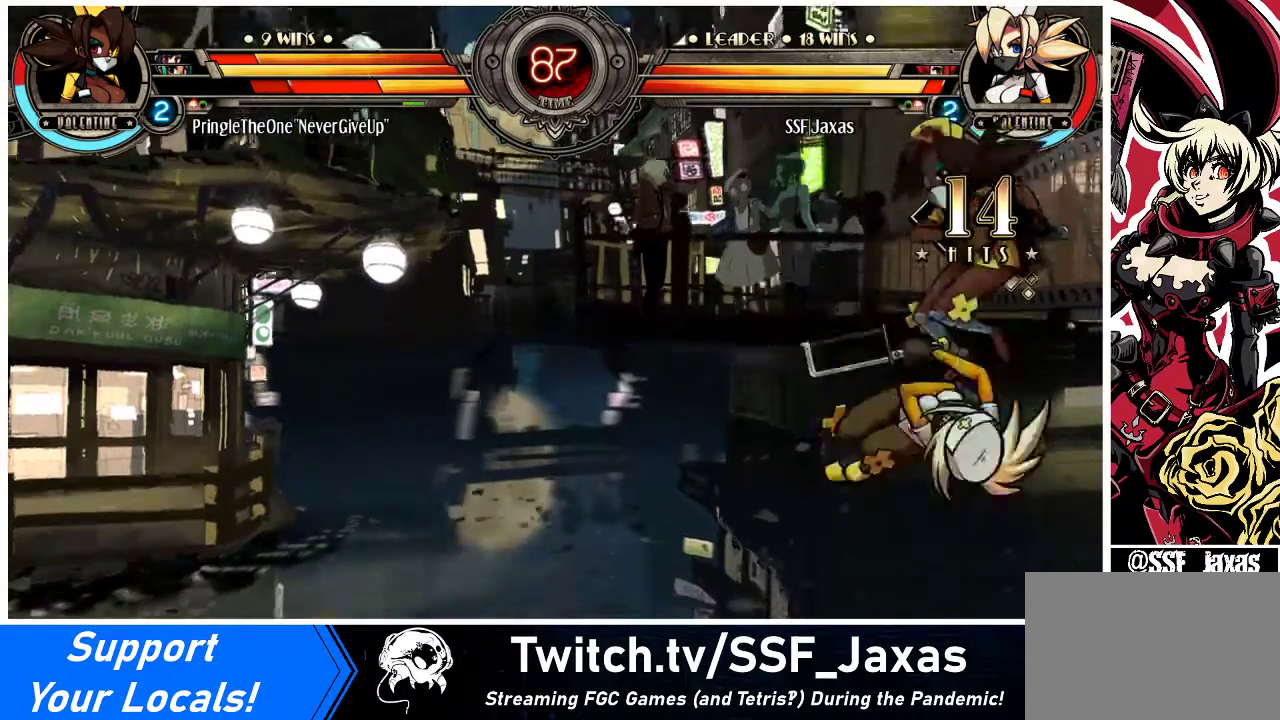
{"buttons": ["CROSS"], "events": [[333, "DPAD_RIGHT", "down"], [333, "DPAD_UP", "down"], [433, "CROSS", "down"], [467, "DPAD_RIGHT", "up"], [467, "DPAD_UP", "up"]]}
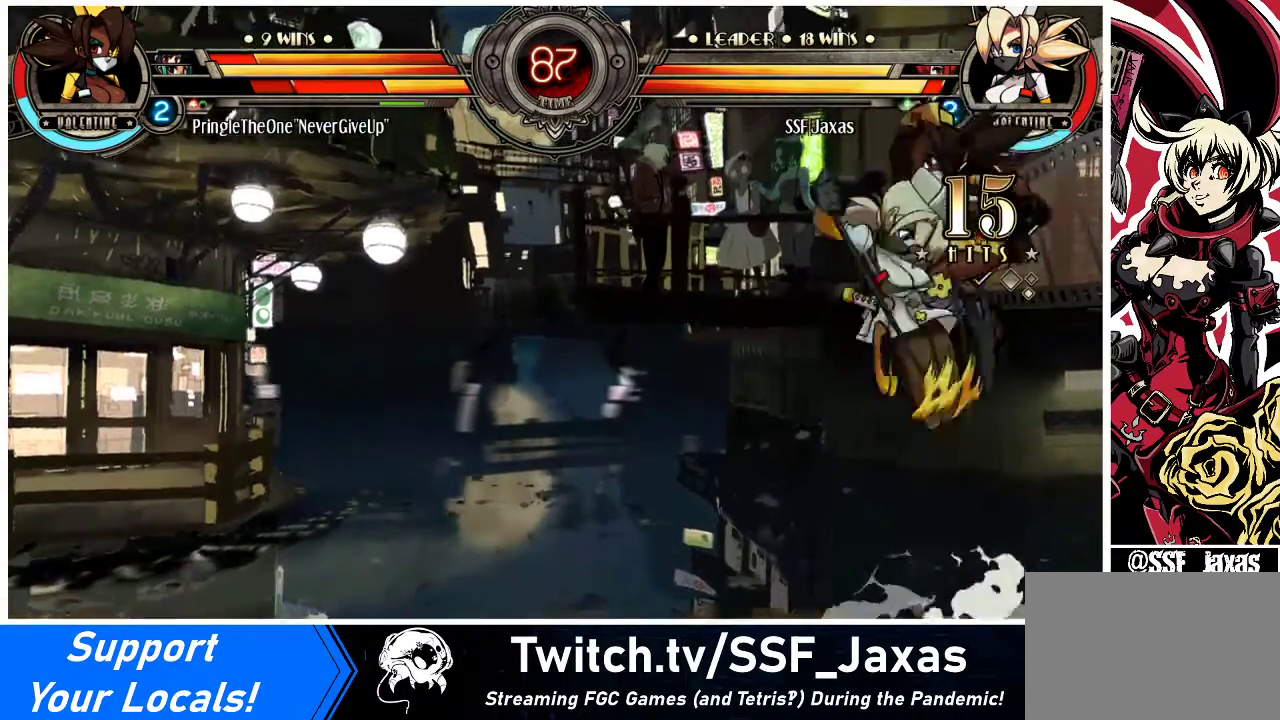
{"buttons": ["DPAD_RIGHT"], "events": [[67, "CROSS", "up"], [300, "DPAD_RIGHT", "down"], [367, "DPAD_RIGHT", "up"], [433, "DPAD_RIGHT", "down"]]}
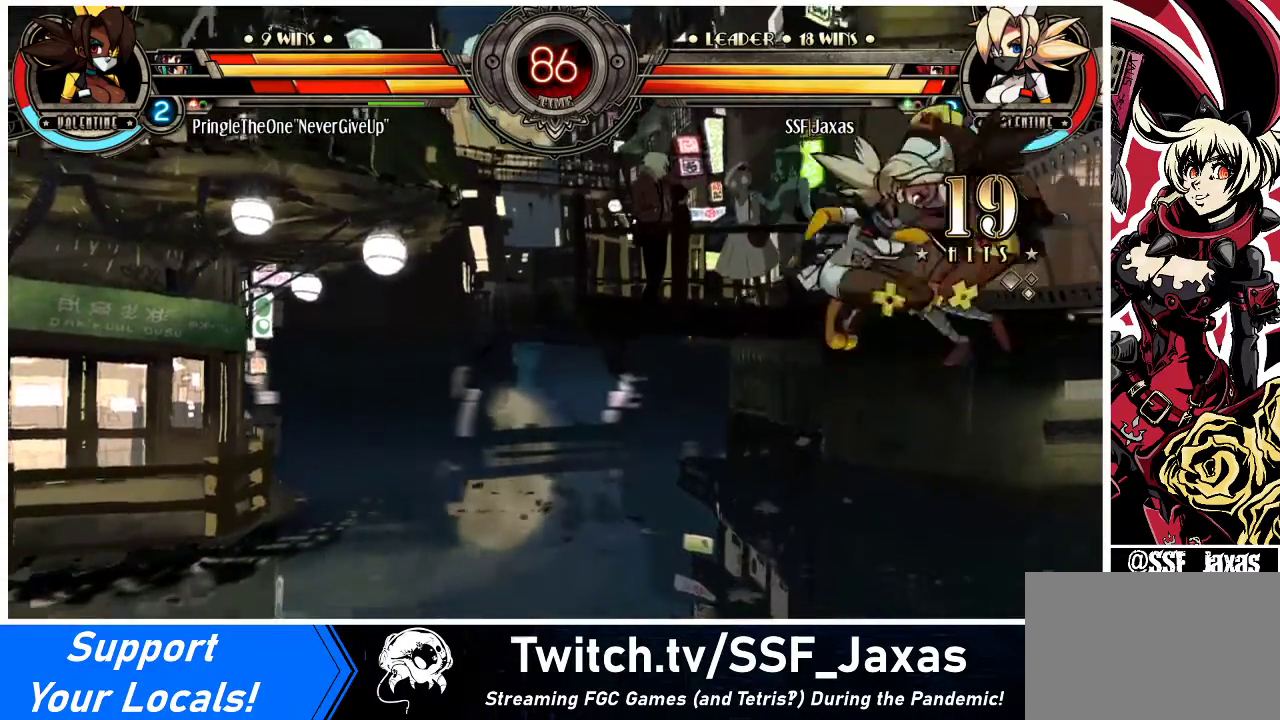
{"buttons": [], "events": [[33, "TRIANGLE", "down"], [67, "DPAD_RIGHT", "up"], [100, "TRIANGLE", "up"]]}
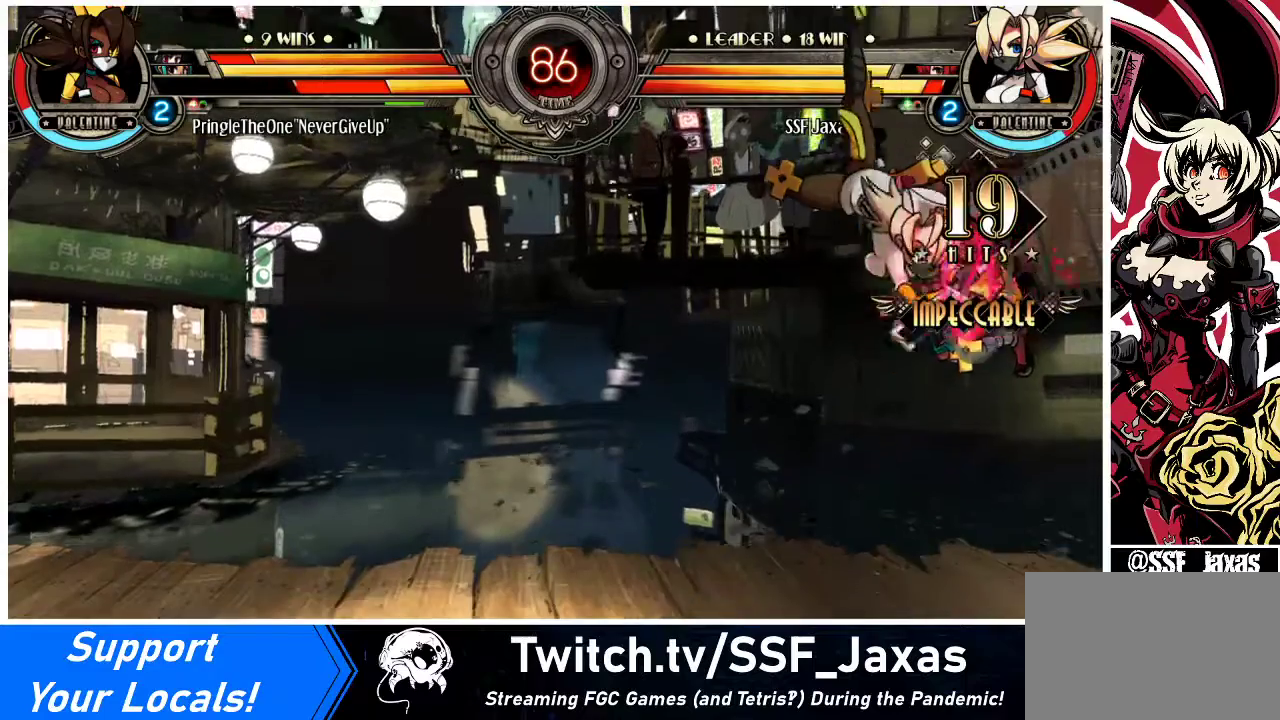
{"buttons": [], "events": [[233, "DPAD_RIGHT", "down"], [400, "CROSS", "down"], [400, "SQUARE", "down"], [467, "DPAD_RIGHT", "up"], [467, "SQUARE", "up"], [500, "CROSS", "up"]]}
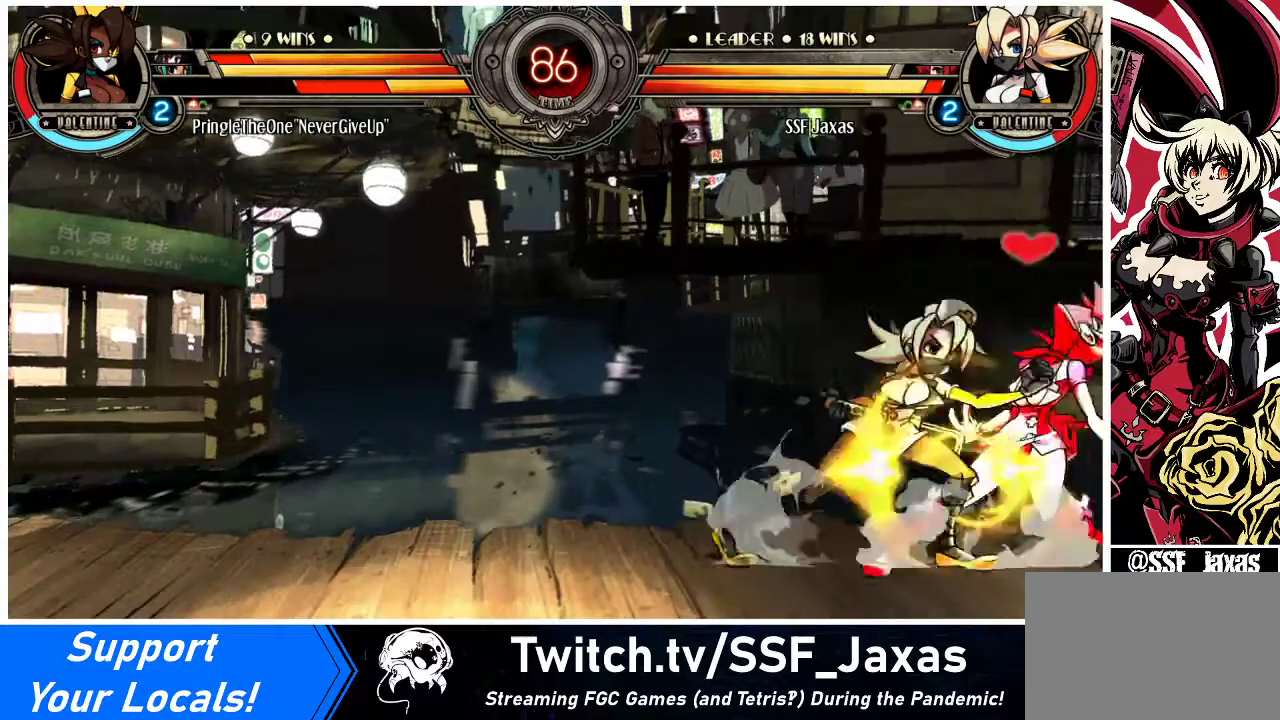
{"buttons": [], "events": []}